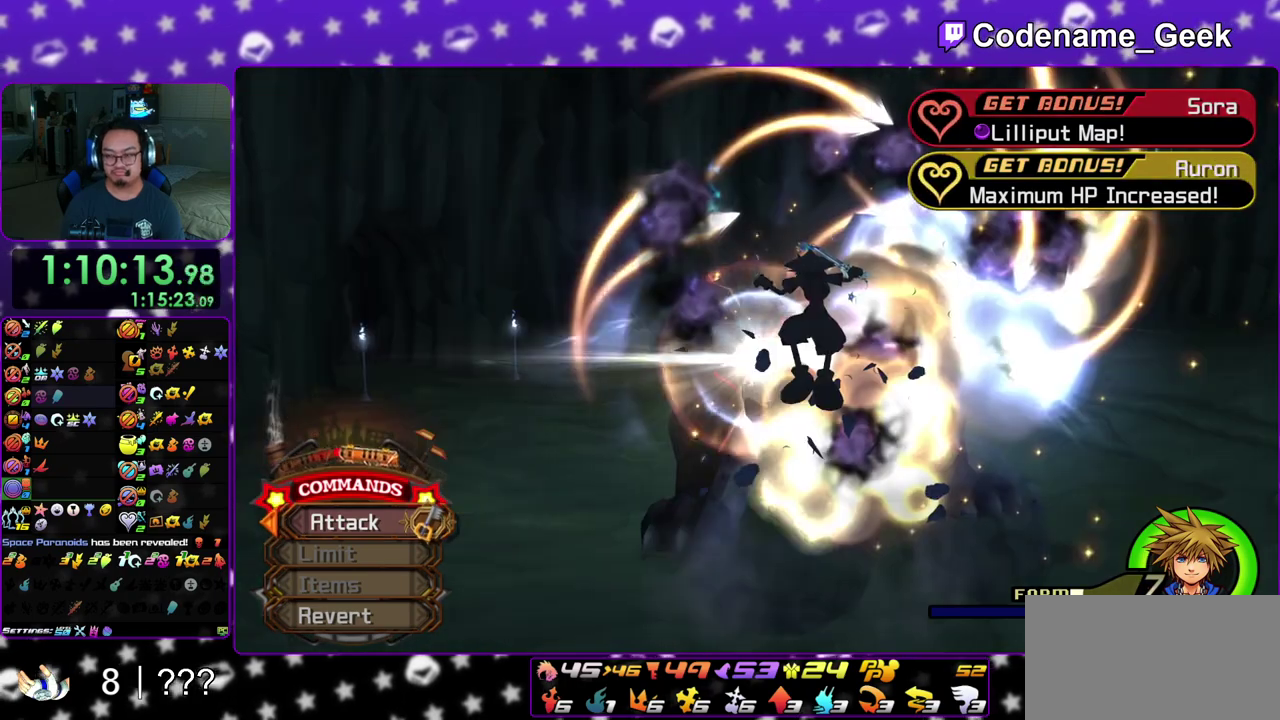
Gameplay with a controller (Nintendo layout); each line is a JSON object with the inputs held at the frame after it (dt_ms = milliseconds from this image to that frame). "events" lists button and stick changes between this image and that frame as [ms after this image, input, new state], when the widget could be followed in between. This overlay highlights the sticks when they move; stick clicks (L3 R3) are not distinguishable. Not read: L3 R3 SELECT START.
{"dt_ms": 700, "buttons": ["A", "B"], "left_stick": "up-right", "right_stick": "center", "events": [[33, "B", "down"], [117, "A", "down"], [167, "A", "up"], [317, "A", "down"], [450, "A", "up"], [550, "B", "up"], [583, "A", "down"], [633, "B", "down"]]}
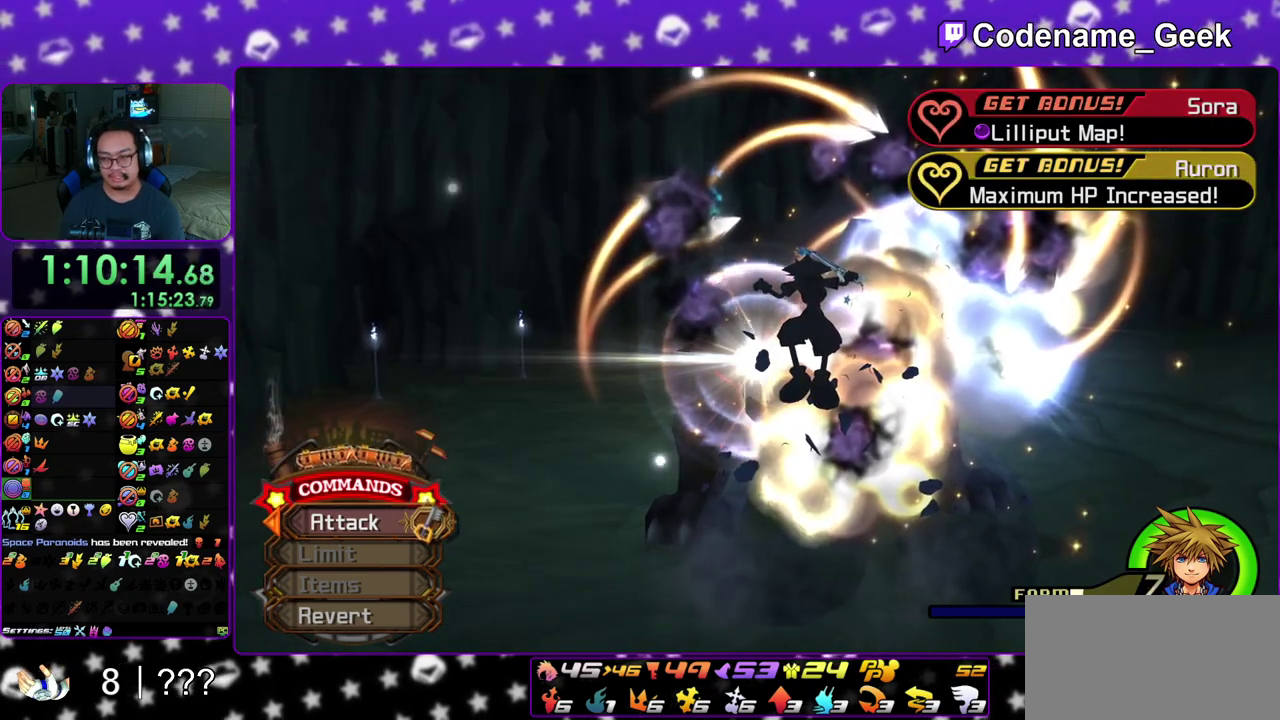
{"dt_ms": 300, "buttons": ["B"], "left_stick": "center", "right_stick": "center", "events": [[100, "B", "up"], [167, "left_stick", "center"], [200, "A", "up"], [200, "B", "down"]]}
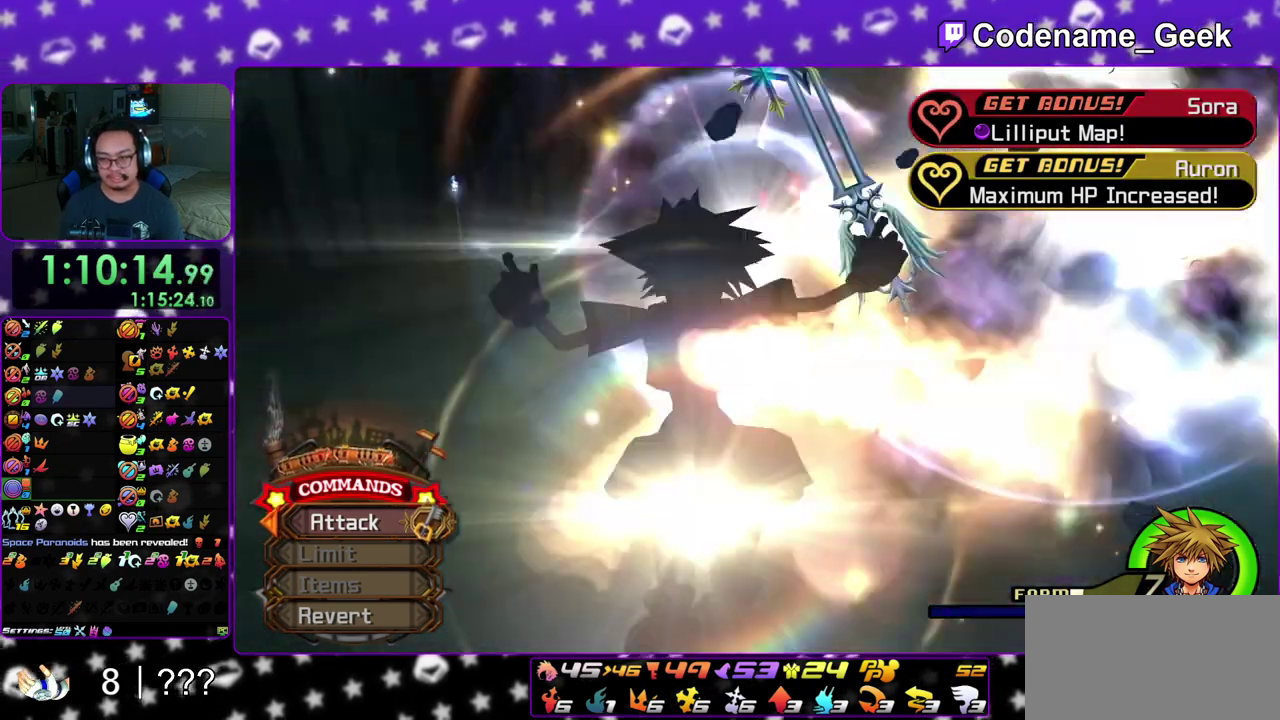
{"dt_ms": 600, "buttons": ["A", "B"], "left_stick": "center", "right_stick": "center", "events": [[17, "A", "down"], [83, "A", "up"], [283, "A", "down"], [350, "A", "up"], [450, "A", "down"], [483, "B", "up"], [500, "A", "up"], [533, "B", "down"], [583, "A", "down"]]}
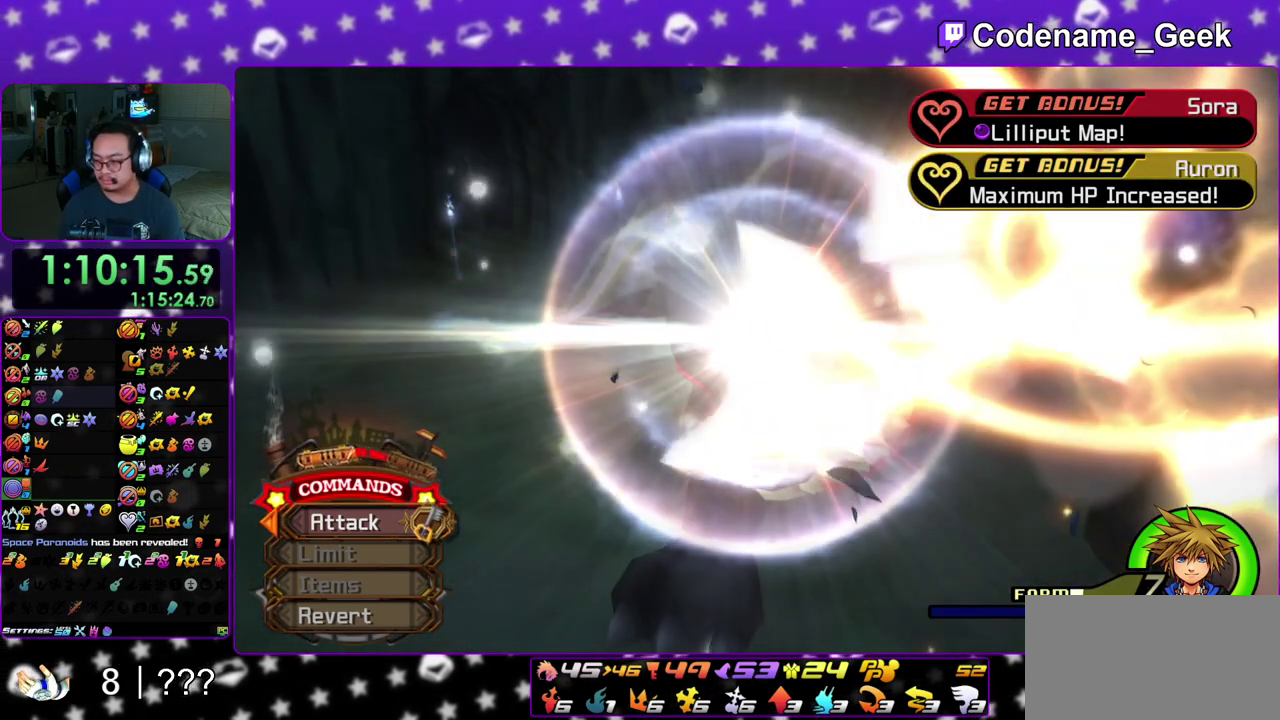
{"dt_ms": 400, "buttons": ["A"], "left_stick": "down", "right_stick": "center", "events": [[33, "A", "up"], [133, "A", "down"], [133, "B", "up"], [200, "A", "up"], [217, "B", "down"], [250, "A", "down"], [400, "B", "up"], [400, "left_stick", "down"]]}
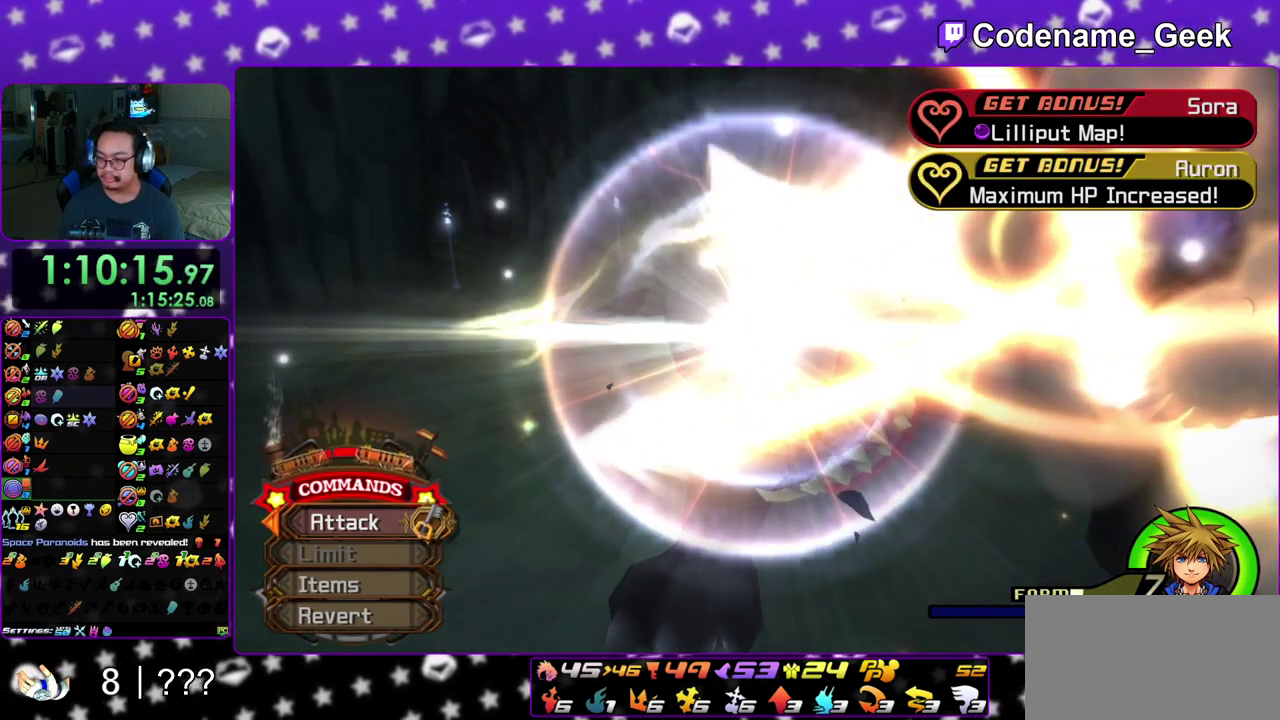
{"dt_ms": 500, "buttons": ["A"], "left_stick": "down", "right_stick": "center", "events": [[100, "A", "up"], [117, "B", "down"], [150, "A", "down"], [183, "B", "up"], [233, "B", "down"], [233, "left_stick", "down-right"], [250, "A", "up"], [283, "left_stick", "right"], [317, "A", "down"], [333, "left_stick", "up"], [367, "A", "up"], [400, "left_stick", "down-left"], [467, "A", "down"], [467, "B", "up"], [467, "left_stick", "down"]]}
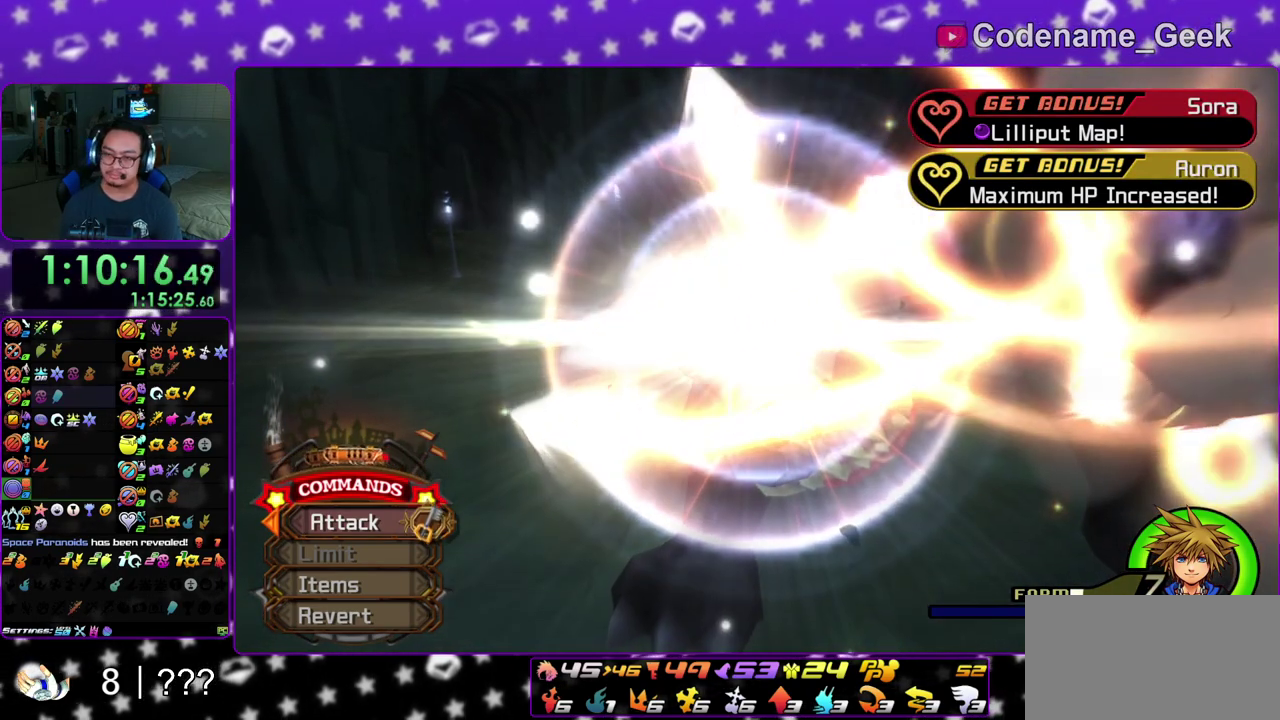
{"dt_ms": 500, "buttons": ["B"], "left_stick": "center", "right_stick": "center", "events": [[33, "B", "down"], [100, "left_stick", "right"], [150, "A", "up"], [217, "left_stick", "center"], [250, "A", "down"], [250, "B", "up"], [300, "B", "down"], [450, "A", "up"]]}
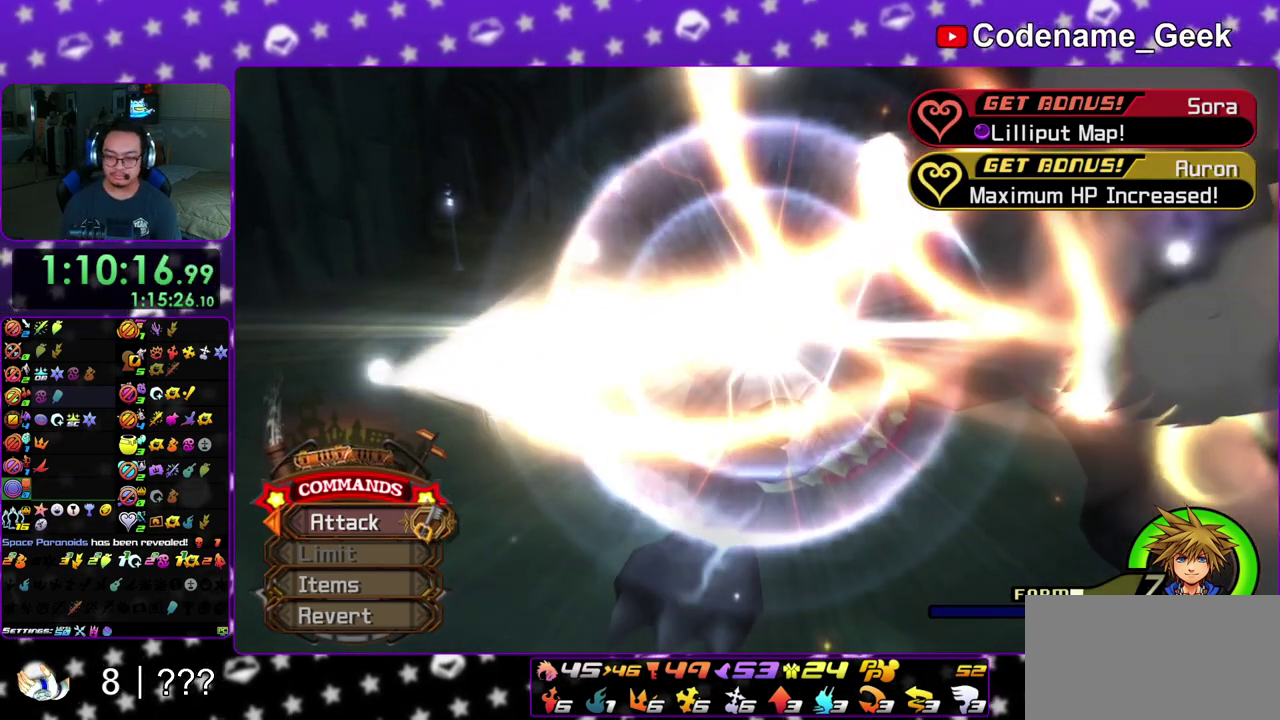
{"dt_ms": 500, "buttons": ["A", "B"], "left_stick": "center", "right_stick": "center", "events": [[50, "B", "up"], [117, "B", "down"], [133, "A", "down"], [200, "A", "up"], [317, "A", "down"], [317, "B", "up"], [400, "A", "up"], [400, "B", "down"], [450, "A", "down"]]}
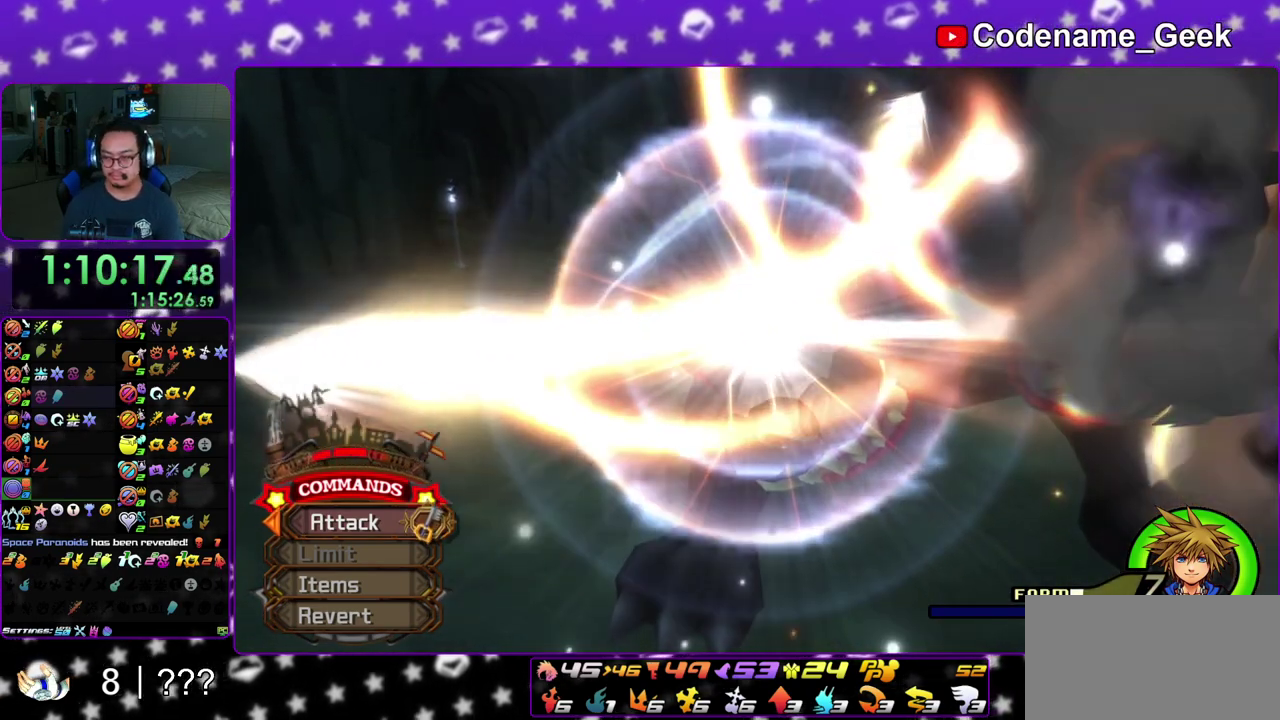
{"dt_ms": 500, "buttons": ["A"], "left_stick": "center", "right_stick": "center", "events": [[100, "B", "up"], [150, "A", "up"], [150, "B", "down"], [267, "A", "down"], [267, "B", "up"], [317, "B", "down"], [350, "A", "up"], [417, "A", "down"], [417, "B", "up"]]}
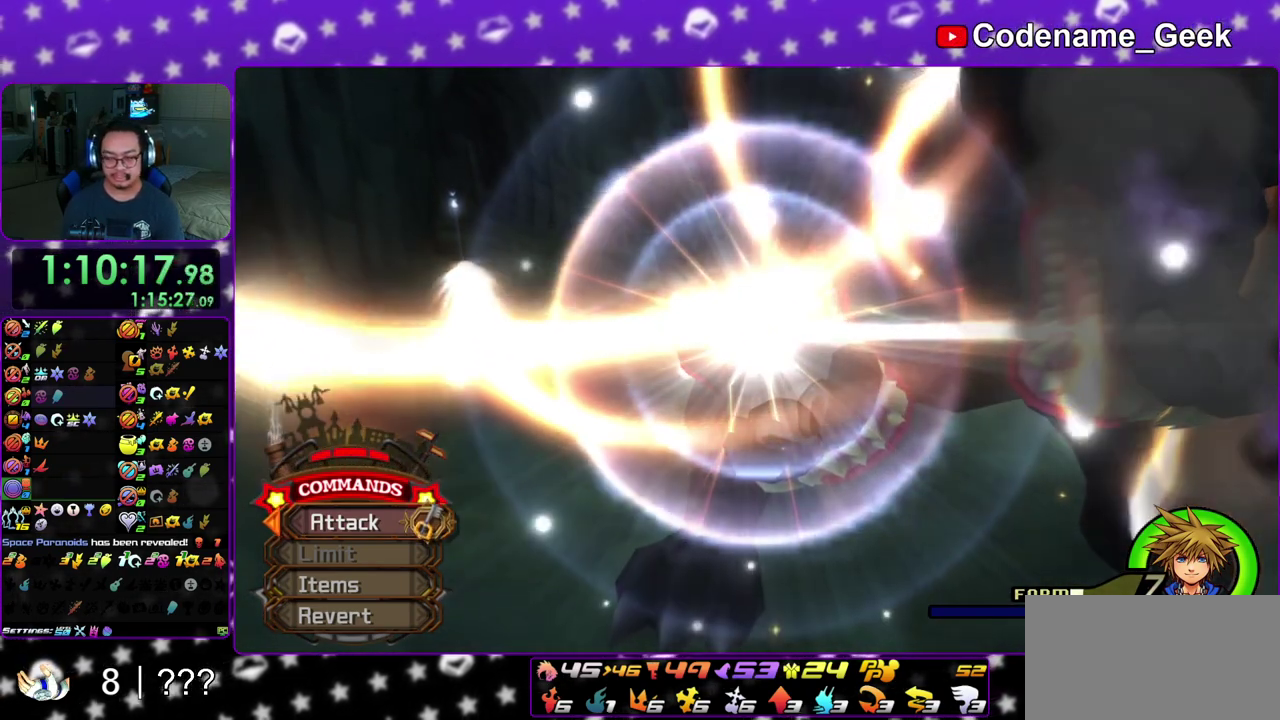
{"dt_ms": 300, "buttons": ["B"], "left_stick": "center", "right_stick": "center", "events": [[83, "B", "down"], [100, "A", "up"], [200, "A", "down"], [200, "B", "up"], [300, "A", "up"], [300, "B", "down"]]}
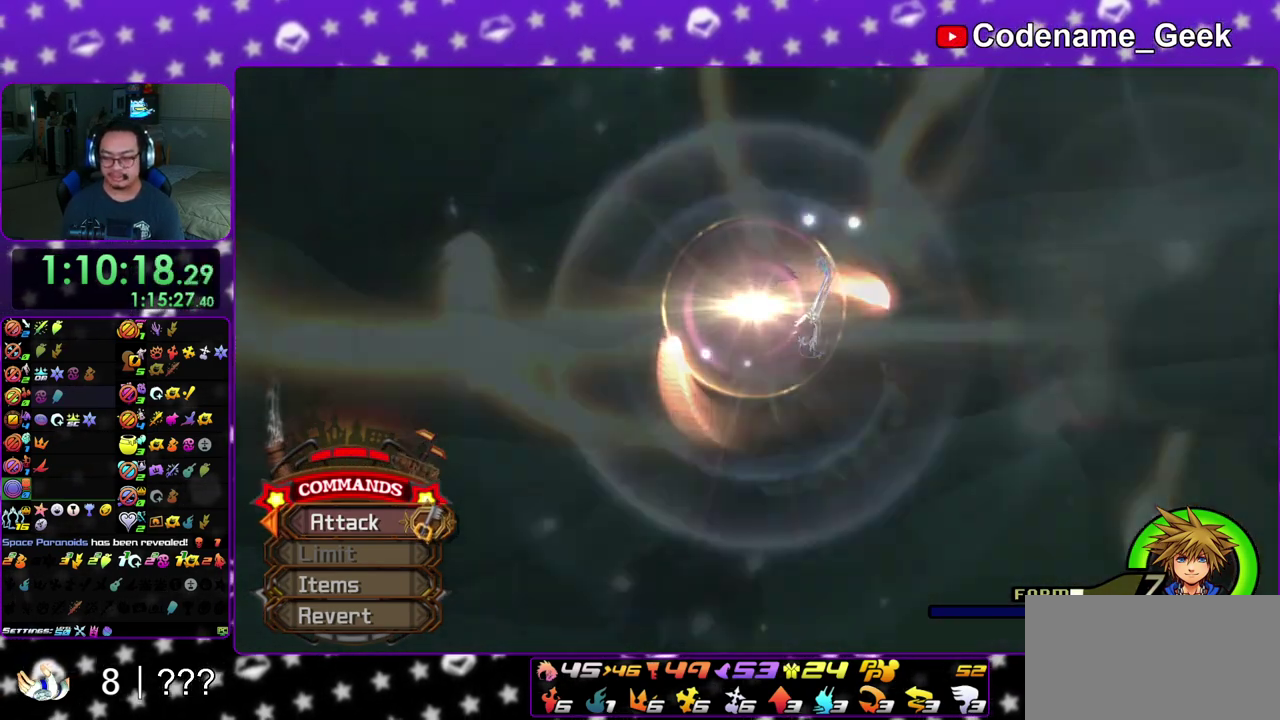
{"dt_ms": 700, "buttons": ["A"], "left_stick": "center", "right_stick": "center", "events": [[83, "B", "up"], [150, "B", "down"], [200, "A", "down"], [217, "B", "up"], [317, "B", "down"], [367, "B", "up"], [433, "B", "down"], [467, "A", "up"], [500, "A", "down"], [533, "B", "up"], [567, "B", "down"], [583, "A", "up"], [683, "A", "down"], [683, "B", "up"]]}
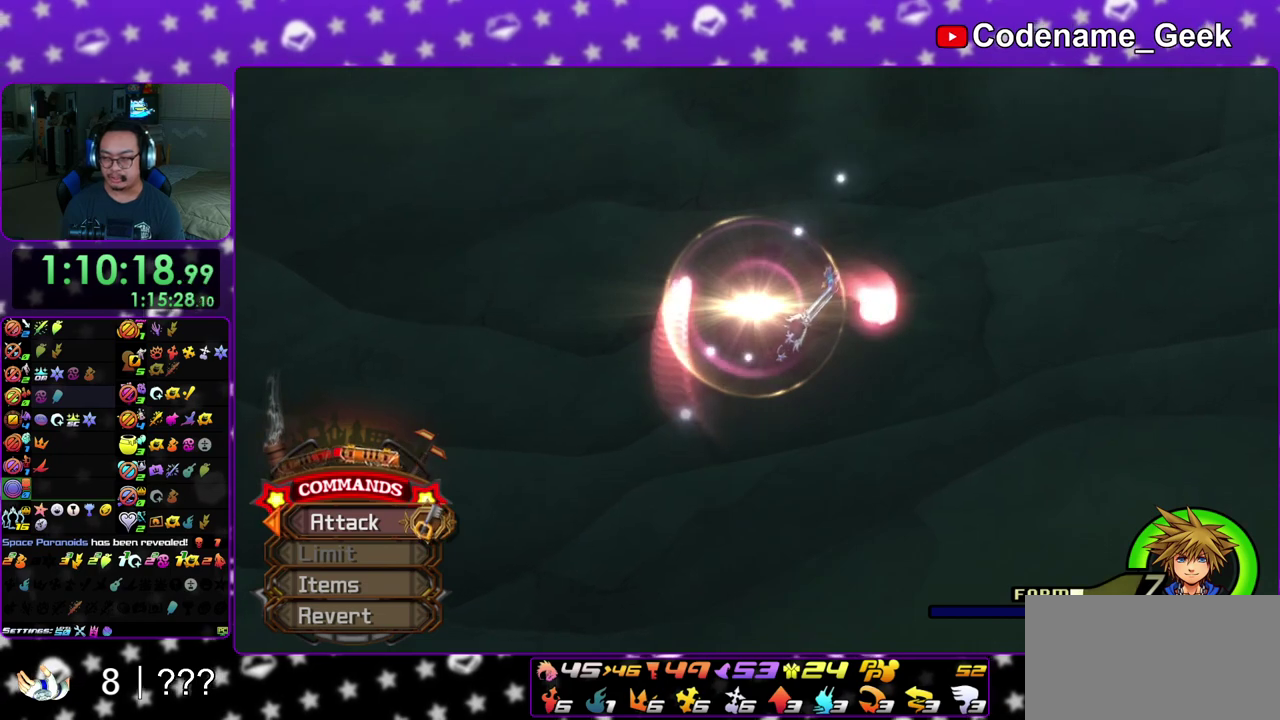
{"dt_ms": 400, "buttons": ["B"], "left_stick": "center", "right_stick": "center", "events": [[17, "A", "up"], [67, "A", "down"], [150, "B", "down"], [167, "A", "up"], [233, "A", "down"], [267, "B", "up"], [317, "B", "down"], [333, "A", "up"]]}
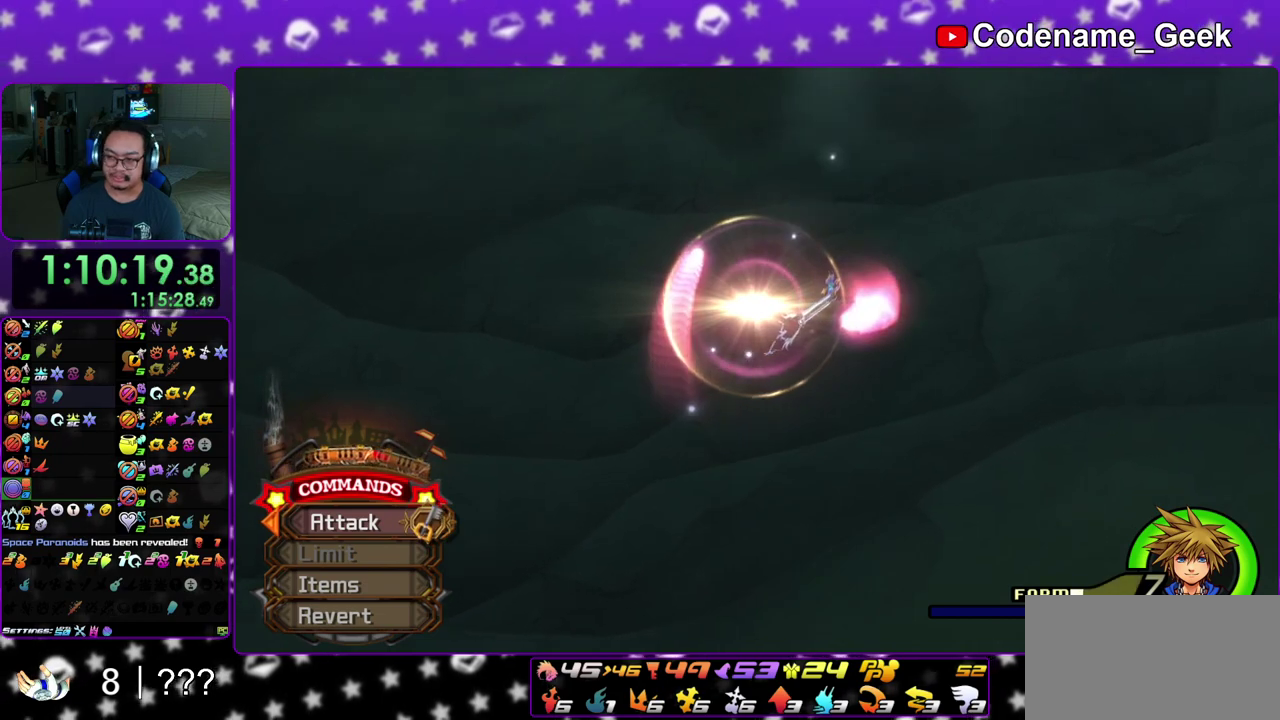
{"dt_ms": 600, "buttons": [], "left_stick": "center", "right_stick": "center", "events": [[117, "A", "down"], [217, "A", "up"], [300, "B", "up"], [433, "B", "down"], [550, "B", "up"]]}
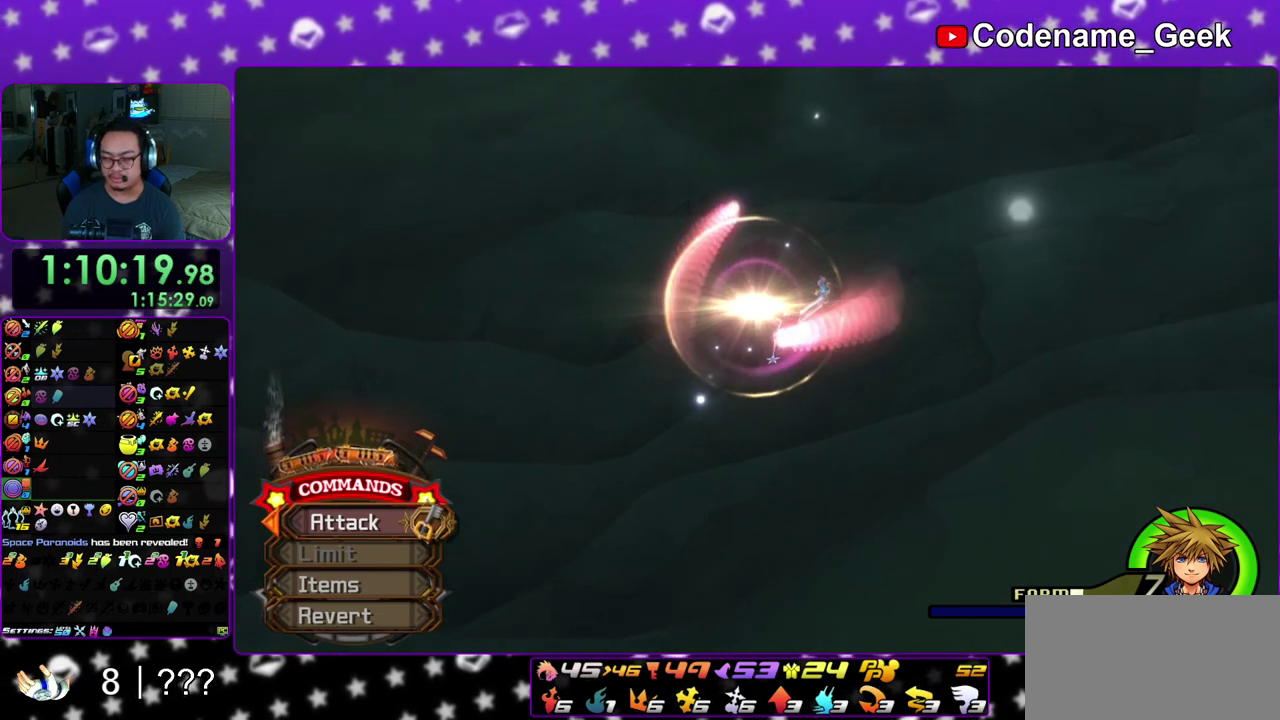
{"dt_ms": 700, "buttons": ["A"], "left_stick": "down", "right_stick": "center", "events": [[33, "A", "down"], [100, "B", "down"], [117, "A", "up"], [233, "A", "down"], [283, "A", "up"], [383, "A", "down"], [383, "B", "up"], [433, "B", "down"], [450, "A", "up"], [550, "B", "up"], [617, "A", "down"], [667, "left_stick", "down"]]}
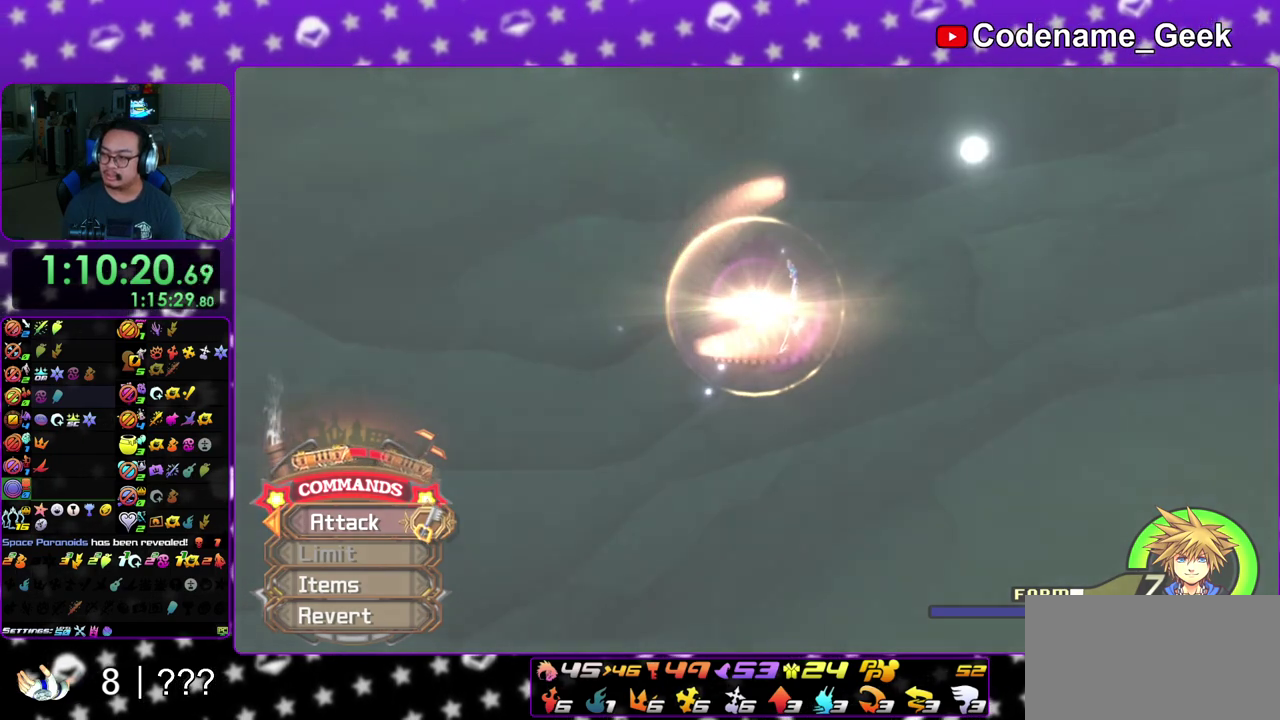
{"dt_ms": 300, "buttons": ["A"], "left_stick": "down", "right_stick": "center", "events": [[17, "B", "down"], [50, "A", "up"], [133, "A", "down"], [133, "B", "up"], [233, "B", "down"], [300, "B", "up"]]}
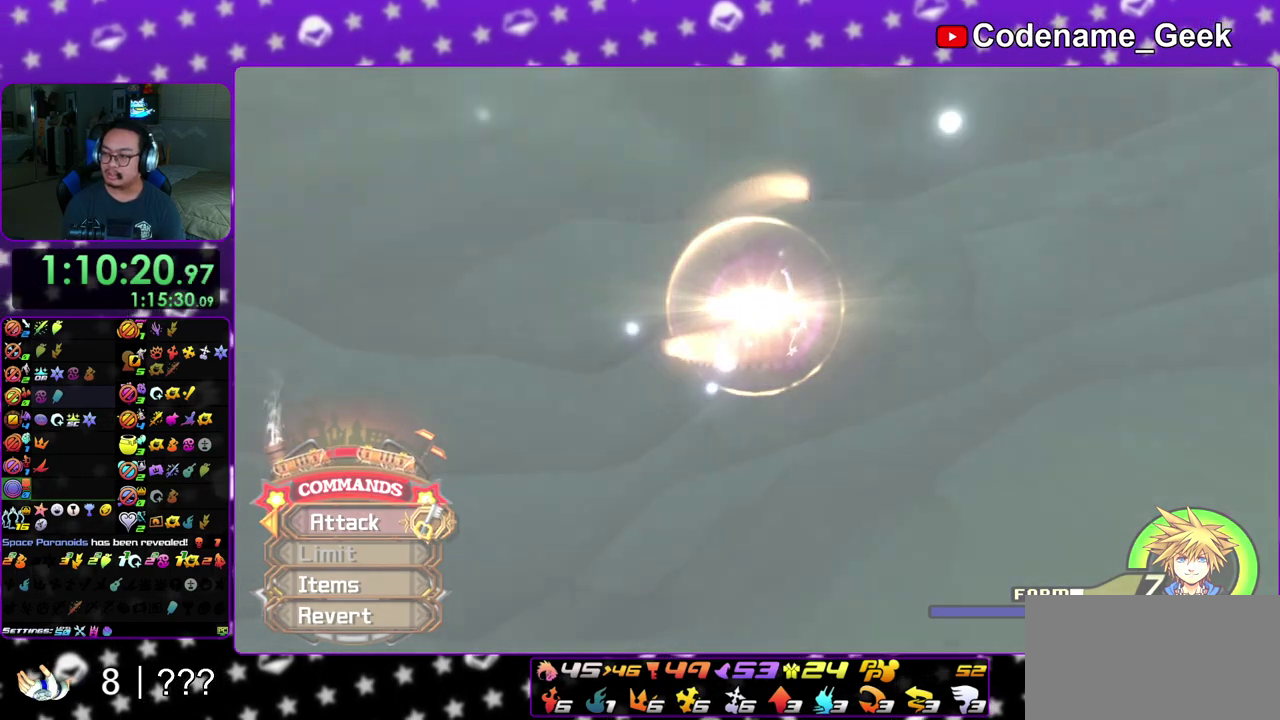
{"dt_ms": 500, "buttons": ["A"], "left_stick": "down", "right_stick": "center", "events": [[17, "B", "down"], [33, "A", "up"], [150, "A", "down"], [150, "B", "up"], [200, "A", "up"], [250, "B", "down"], [283, "A", "down"], [300, "B", "up"], [333, "B", "down"], [350, "A", "up"], [450, "A", "down"], [450, "B", "up"]]}
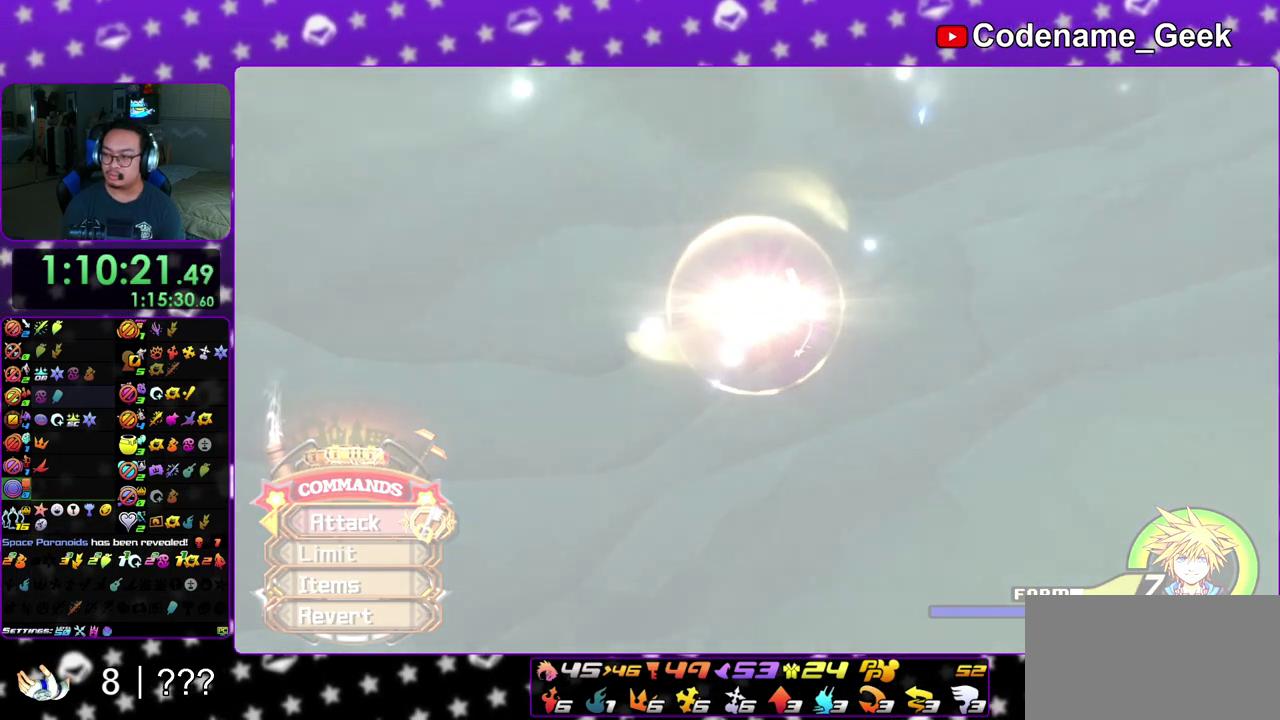
{"dt_ms": 500, "buttons": [], "left_stick": "down", "right_stick": "center", "events": [[167, "A", "up"], [167, "B", "down"], [233, "A", "down"], [233, "B", "up"], [317, "A", "up"], [333, "B", "down"], [417, "B", "up"]]}
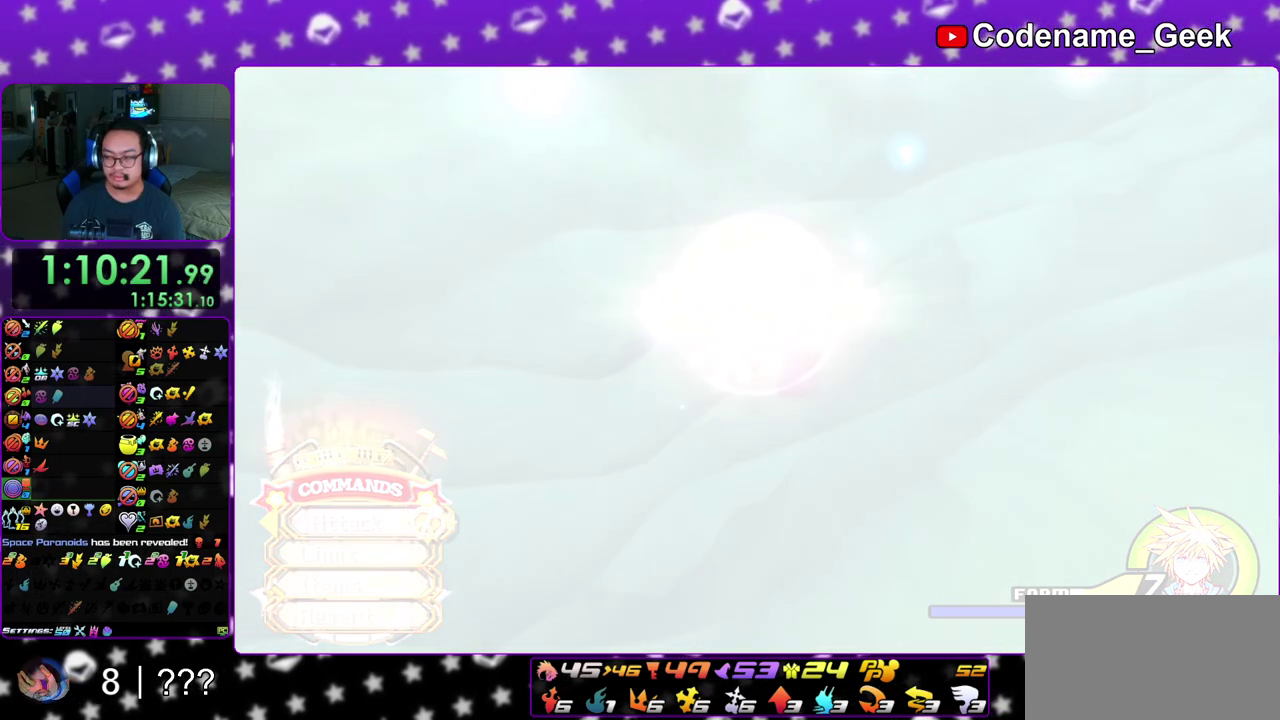
{"dt_ms": 500, "buttons": ["A"], "left_stick": "down", "right_stick": "center", "events": [[17, "B", "down"], [50, "B", "up"], [83, "B", "down"], [200, "A", "down"], [217, "B", "up"], [250, "A", "up"], [267, "B", "down"], [317, "A", "down"], [333, "B", "up"], [350, "B", "down"], [400, "A", "up"], [500, "A", "down"], [500, "B", "up"]]}